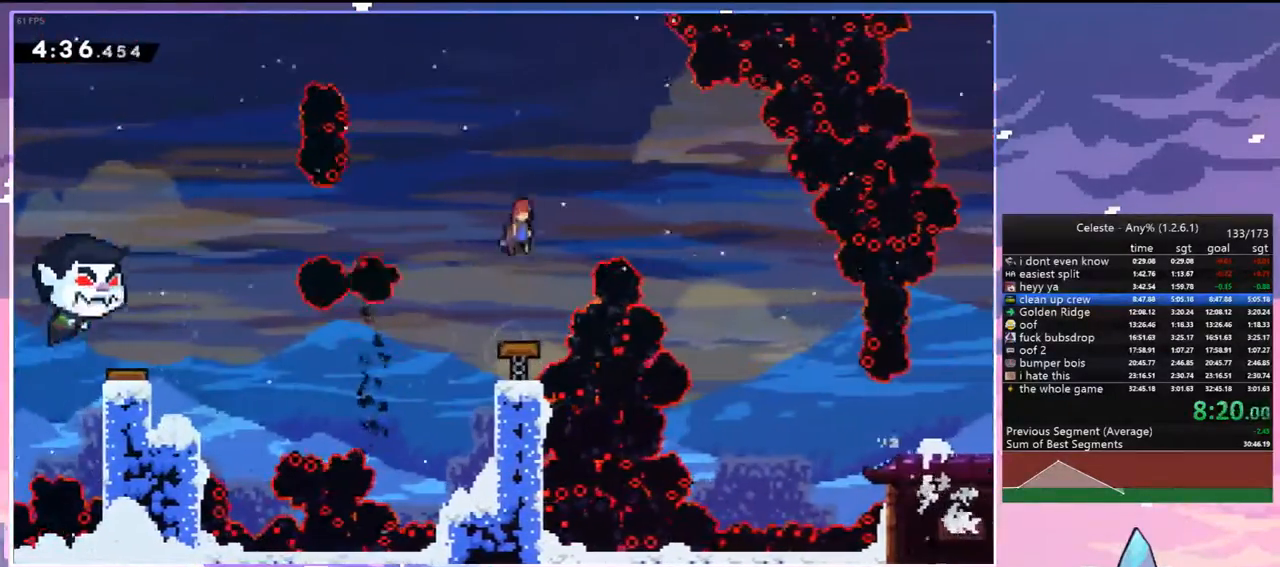
Gameplay with keyboard; each line is a JSON object with the keys held at the frame after it. "events" lists presses ("down") and releases ("up") of "dash", "down", "grab", "jump", "jump2", "left", "menu", "right", "skip" and "up" between this image and that frame as [ms after this image, input, new state], when the widget could be followed in between. No other keys are recorded. Mouse input is not recorded. Key names are as the overlay labels them; some are game actions (e.g. jump) rather than physical keys.
{"keys": ["dash", "right"], "events": [[450, "dash", "down"]]}
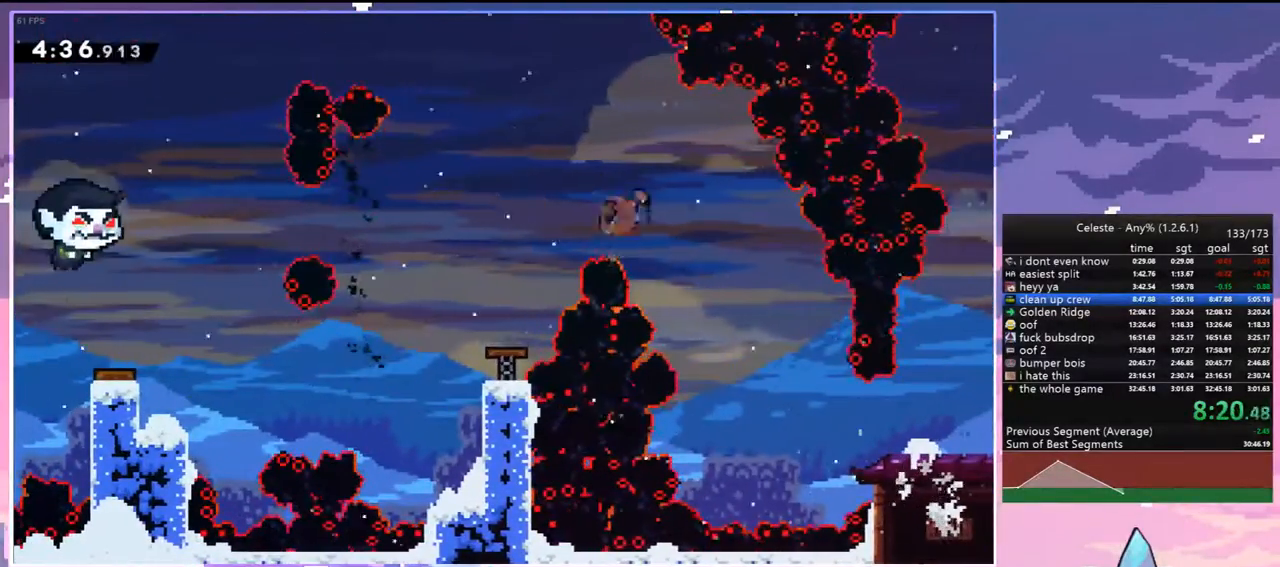
{"keys": [], "events": [[50, "dash", "up"], [50, "right", "up"]]}
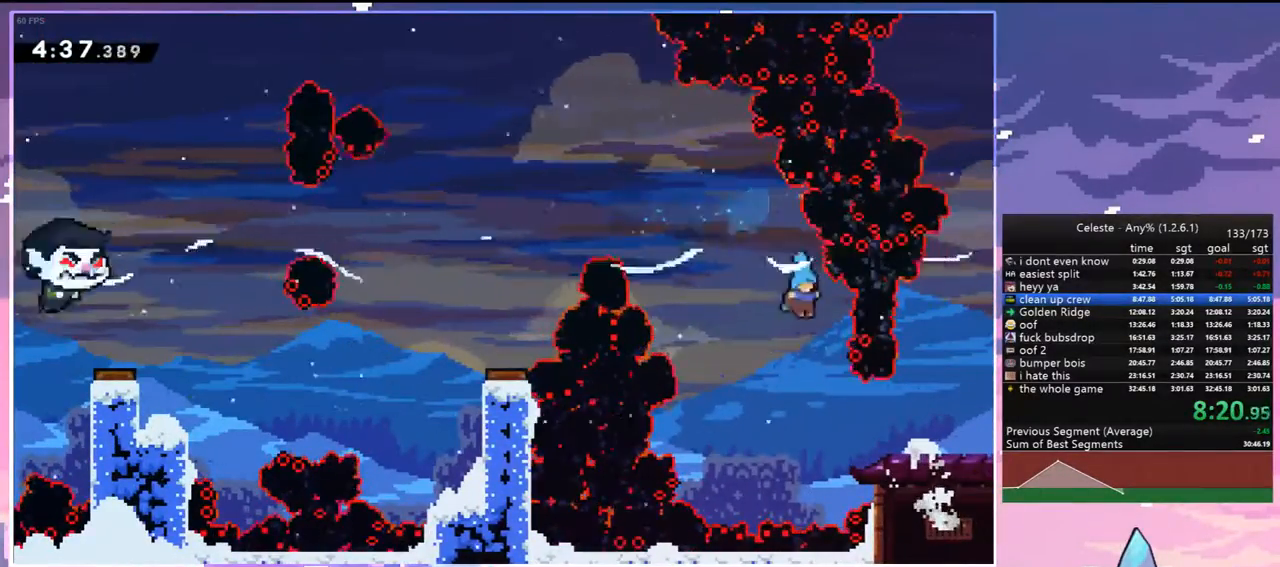
{"keys": ["grab", "right"], "events": [[67, "right", "down"], [200, "grab", "down"], [350, "up", "down"], [483, "up", "up"]]}
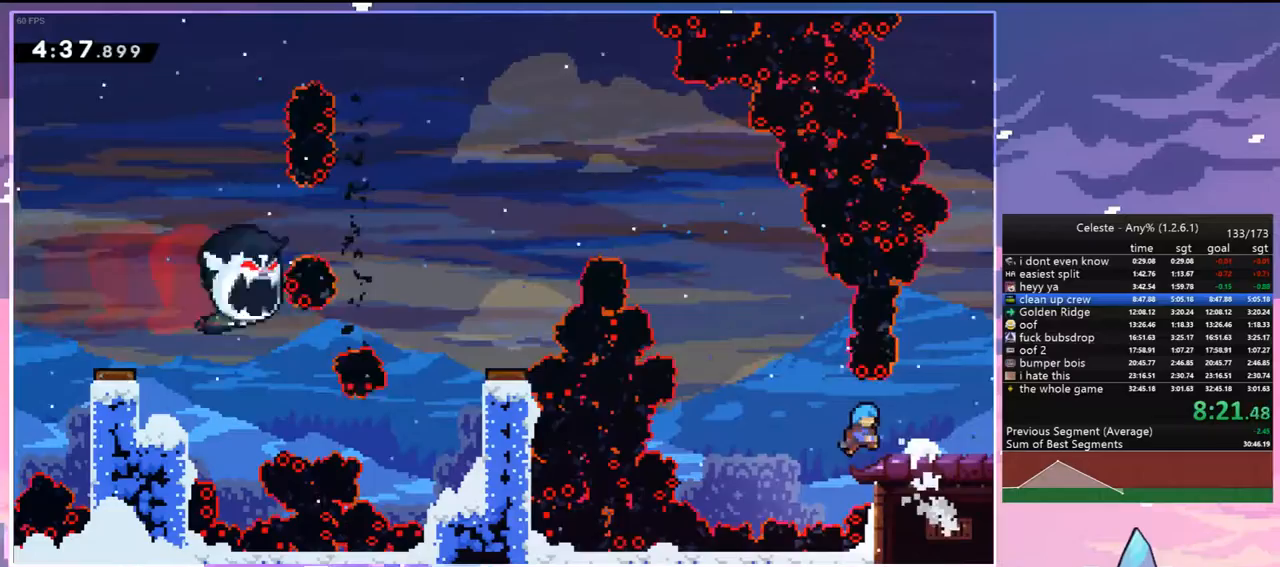
{"keys": ["down", "right"], "events": [[33, "right", "up"], [217, "right", "down"], [317, "down", "down"], [317, "grab", "up"], [367, "dash", "down"], [450, "jump", "down"], [500, "dash", "up"], [500, "jump", "up"]]}
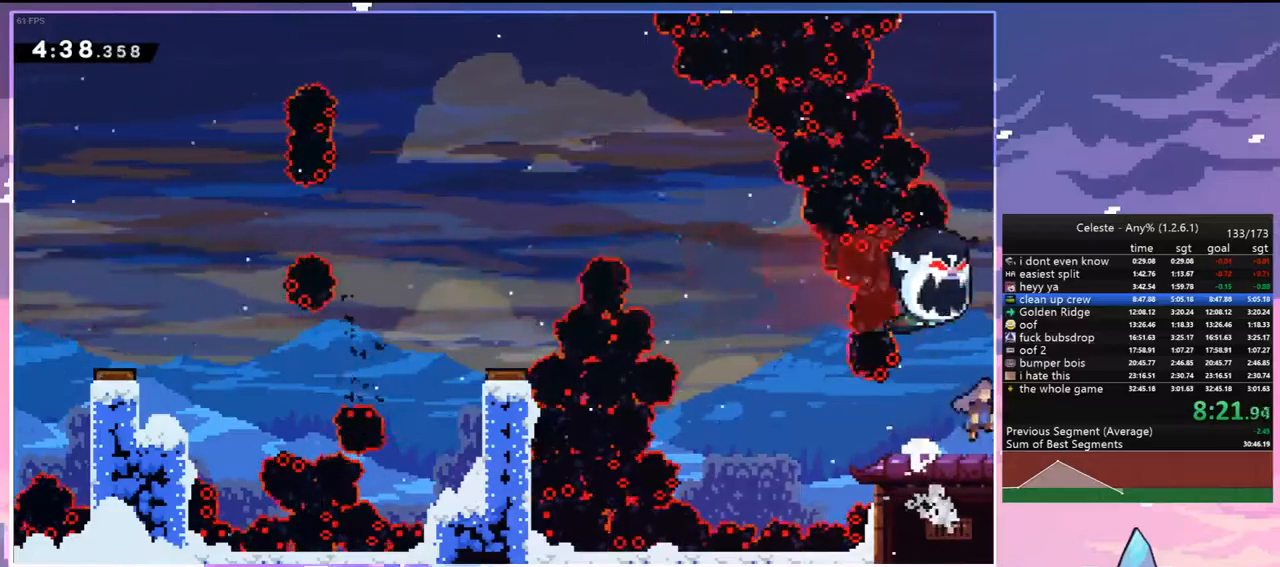
{"keys": ["right"], "events": [[50, "down", "up"]]}
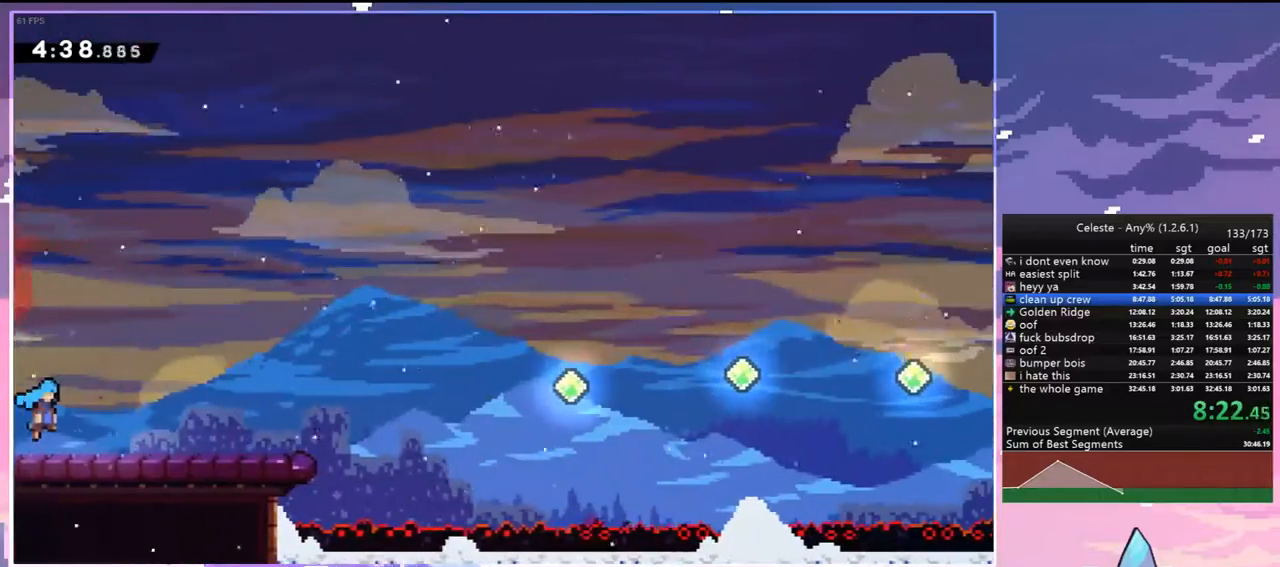
{"keys": ["jump", "right"], "events": [[300, "jump", "down"]]}
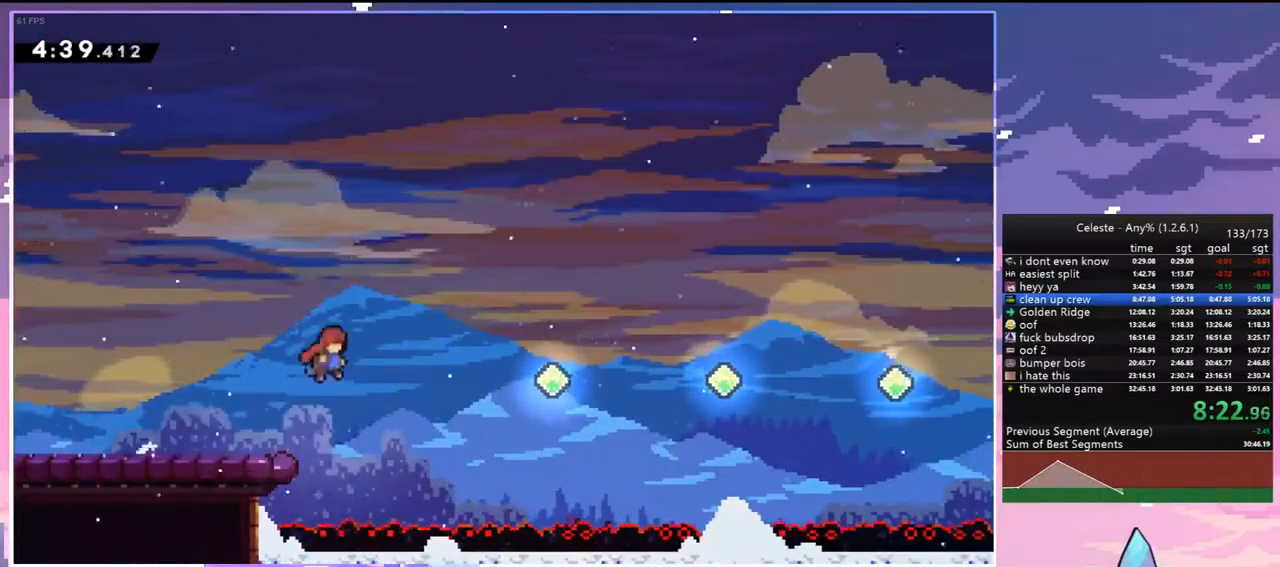
{"keys": ["right"], "events": [[167, "jump", "up"], [267, "dash", "down"], [450, "dash", "up"]]}
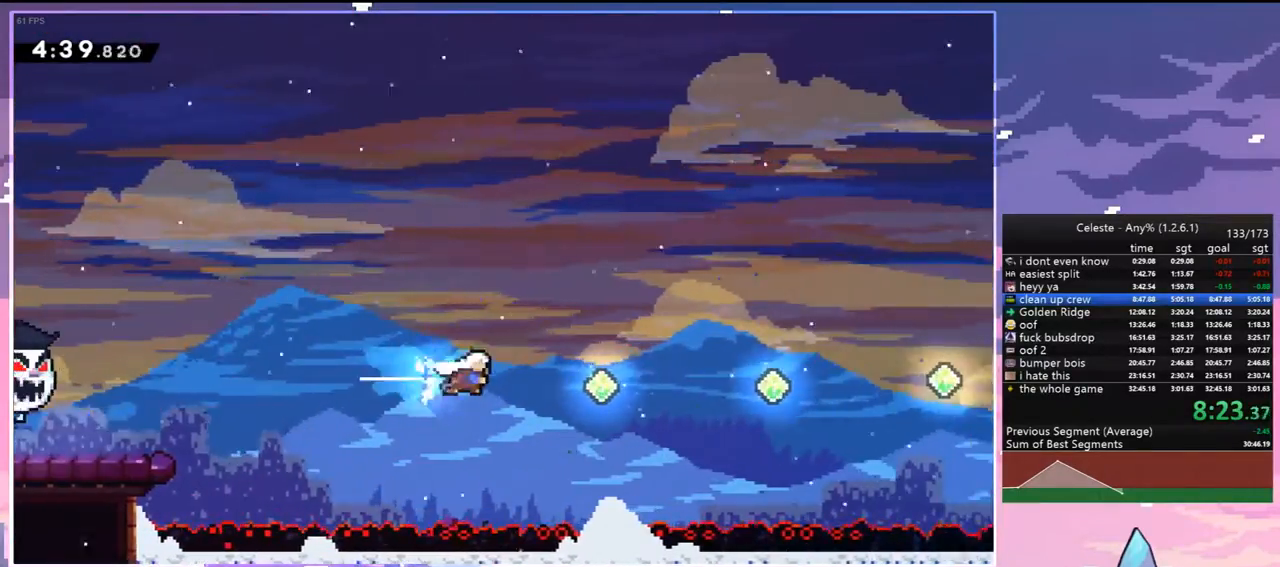
{"keys": ["dash", "right"], "events": [[100, "dash", "down"], [283, "dash", "up"], [367, "dash", "down"]]}
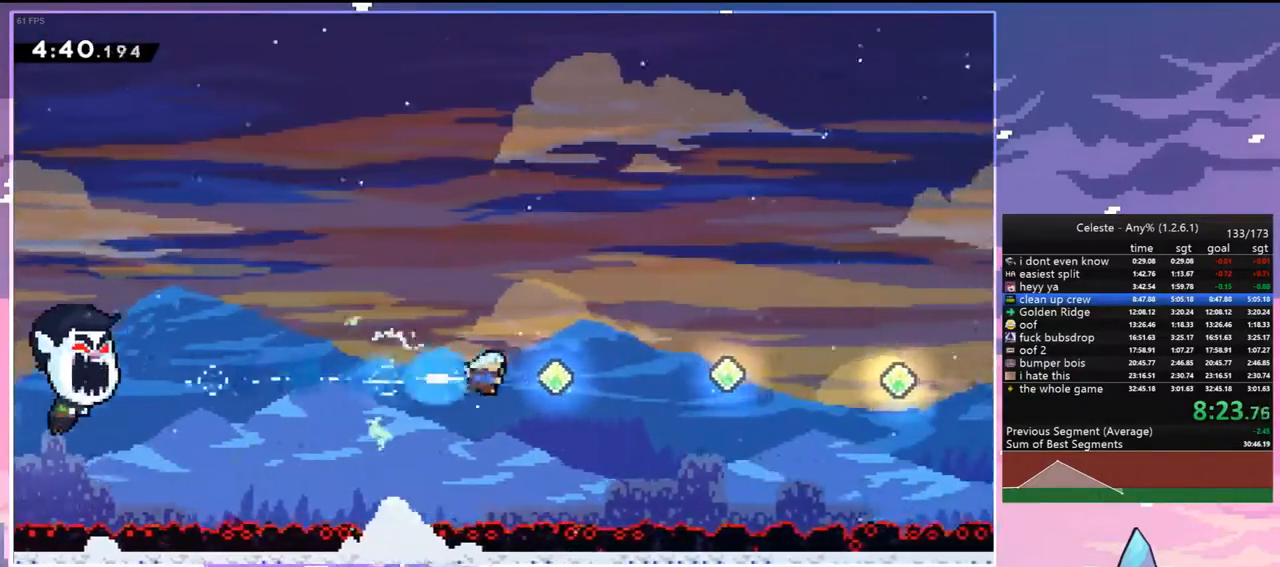
{"keys": ["dash", "right"], "events": [[67, "dash", "up"], [150, "dash", "down"], [350, "dash", "up"], [483, "dash", "down"]]}
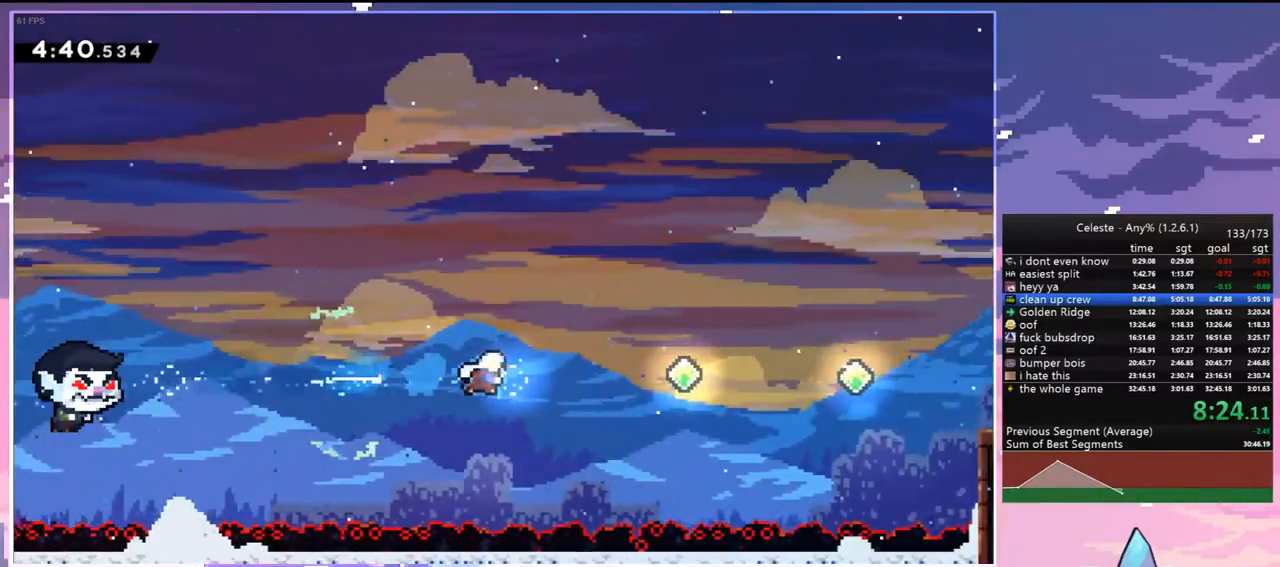
{"keys": ["dash", "right"], "events": [[167, "dash", "up"], [317, "dash", "down"]]}
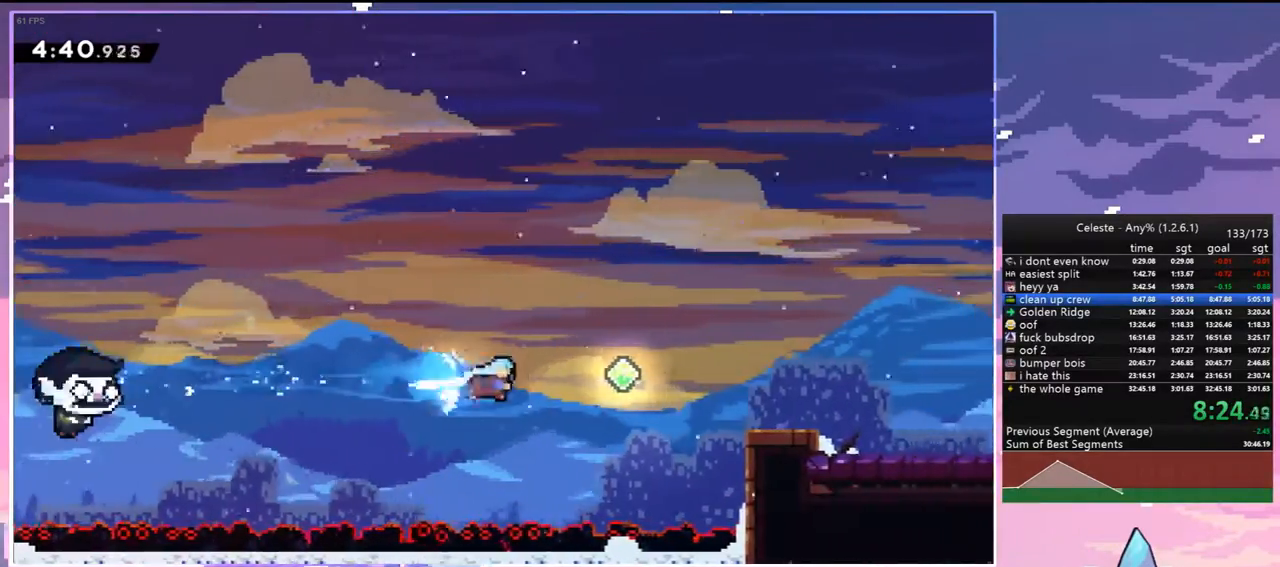
{"keys": ["dash", "right"], "events": [[100, "dash", "up"], [233, "dash", "down"]]}
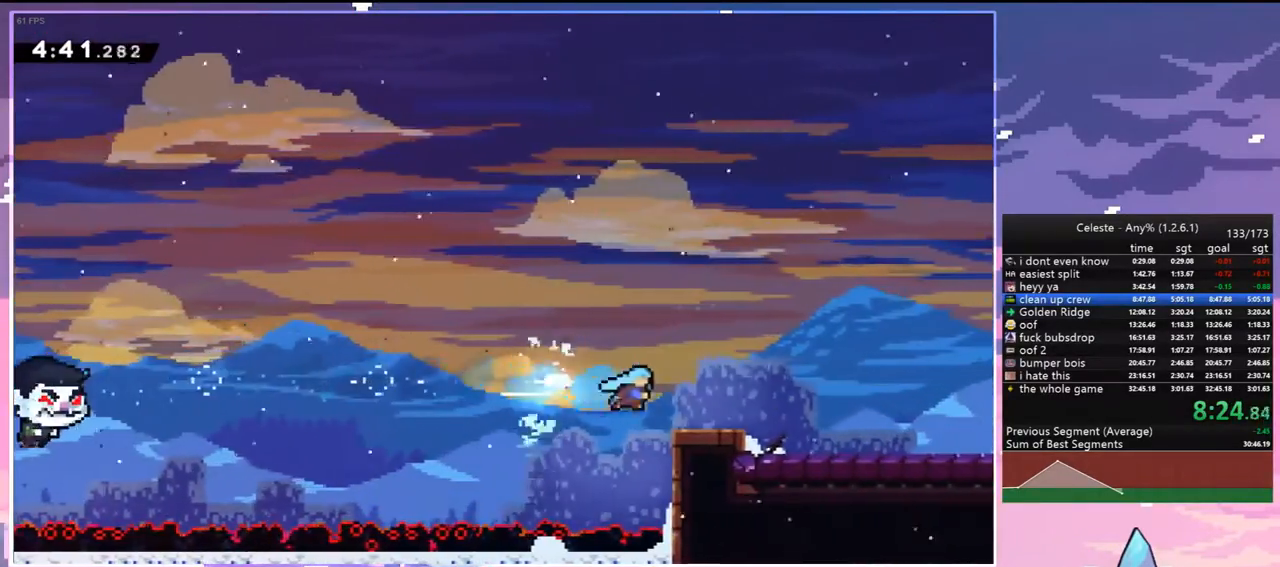
{"keys": ["right"], "events": [[67, "dash", "up"], [117, "down", "down"], [150, "dash", "down"], [200, "jump", "down"], [300, "dash", "up"], [300, "jump", "up"], [483, "down", "up"]]}
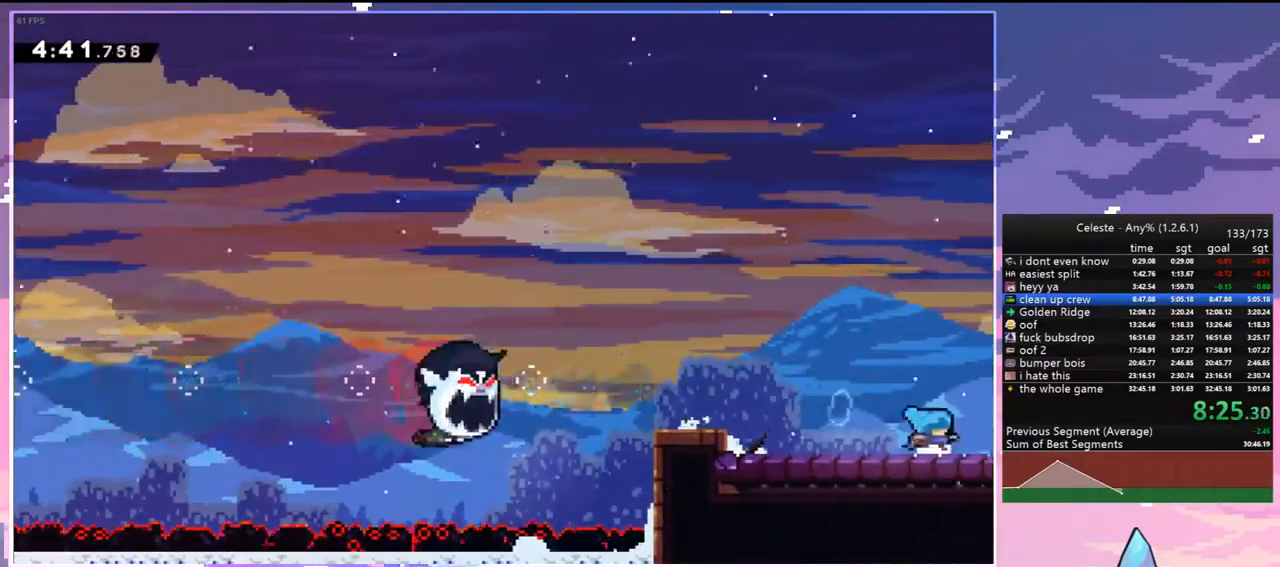
{"keys": ["down", "right"], "events": [[400, "down", "down"]]}
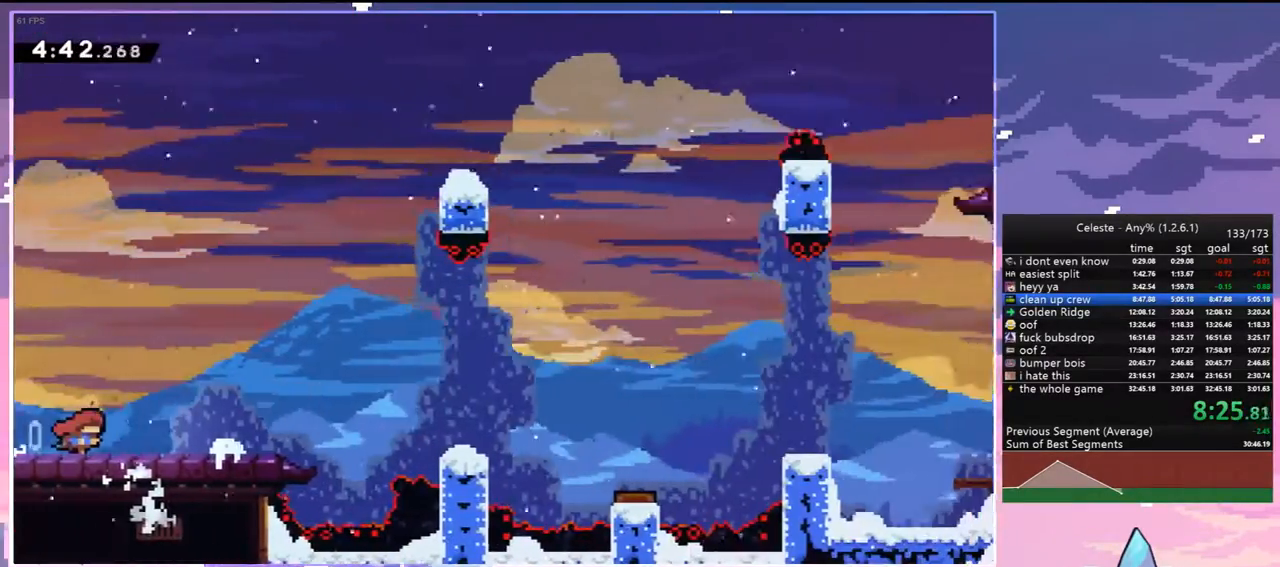
{"keys": ["dash", "down", "jump", "right"], "events": [[233, "dash", "down"], [467, "jump", "down"]]}
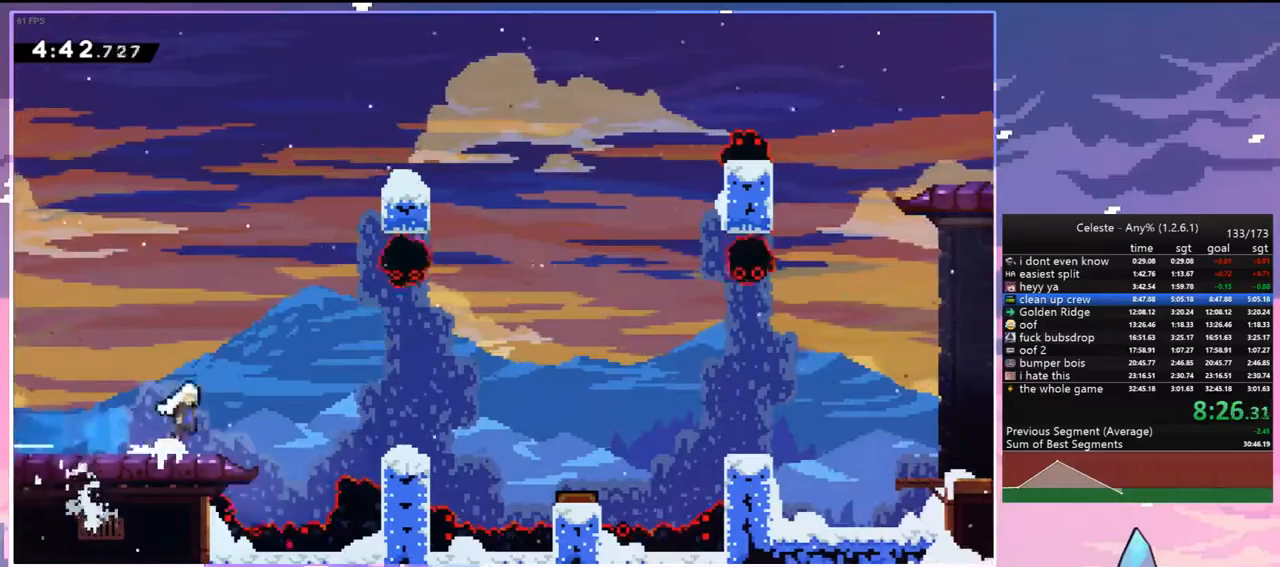
{"keys": ["jump", "right"], "events": [[67, "dash", "up"], [150, "jump", "up"], [200, "dash", "down"], [383, "jump", "down"], [483, "dash", "up"], [483, "down", "up"]]}
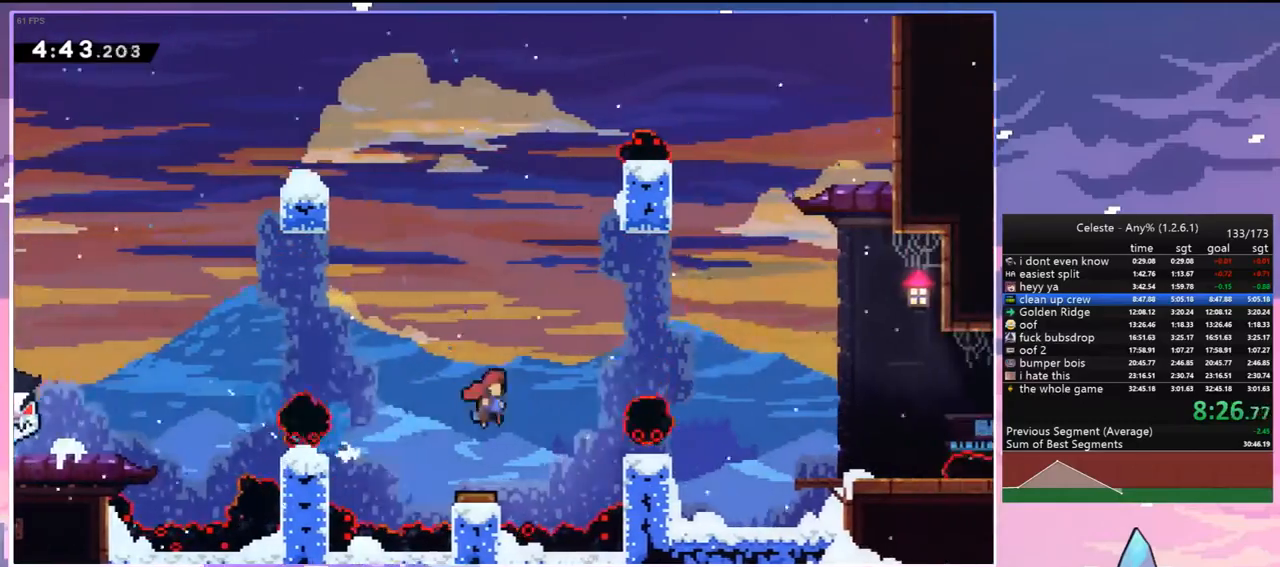
{"keys": ["dash", "down", "right"], "events": [[450, "jump", "up"], [500, "dash", "down"], [500, "down", "down"]]}
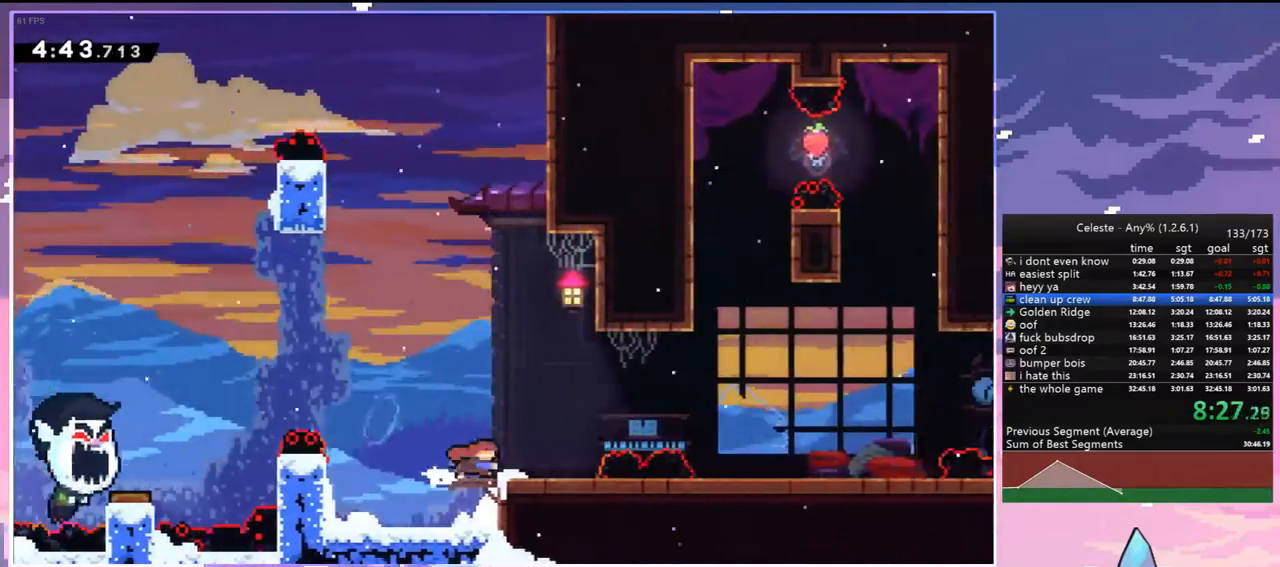
{"keys": ["dash", "down", "right"], "events": [[50, "jump", "down"], [233, "dash", "up"], [233, "jump", "up"], [383, "down", "up"], [383, "right", "up"], [467, "dash", "down"], [467, "down", "down"], [467, "right", "down"]]}
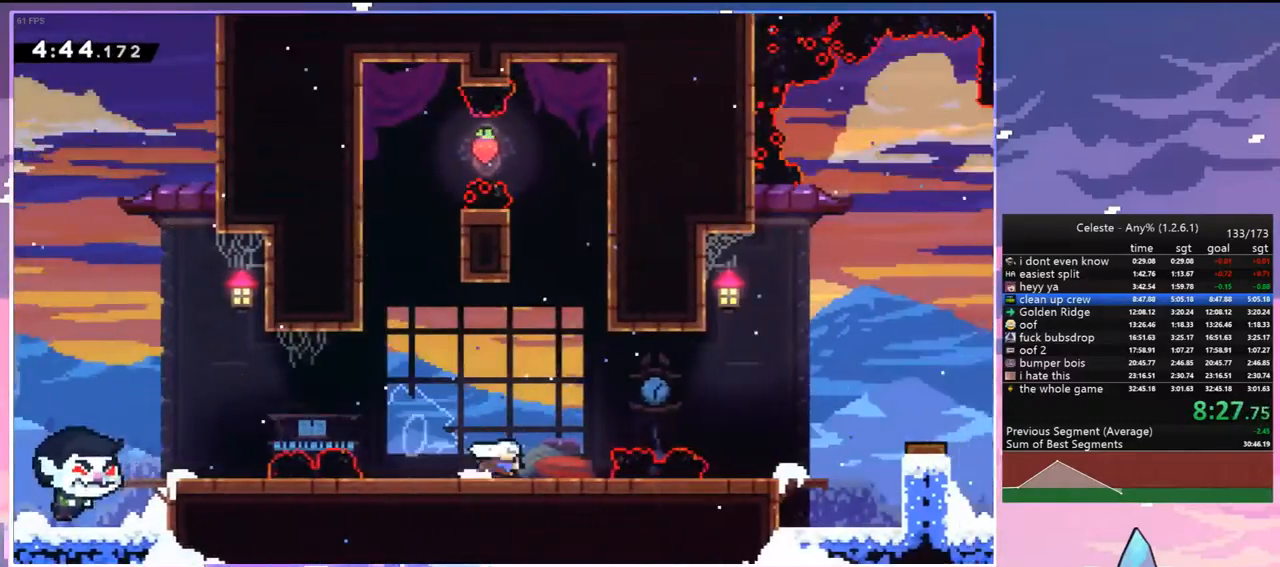
{"keys": ["jump", "right"], "events": [[67, "jump", "down"], [150, "dash", "up"], [200, "down", "up"], [200, "jump", "up"], [250, "right", "up"], [483, "jump", "down"], [483, "right", "down"]]}
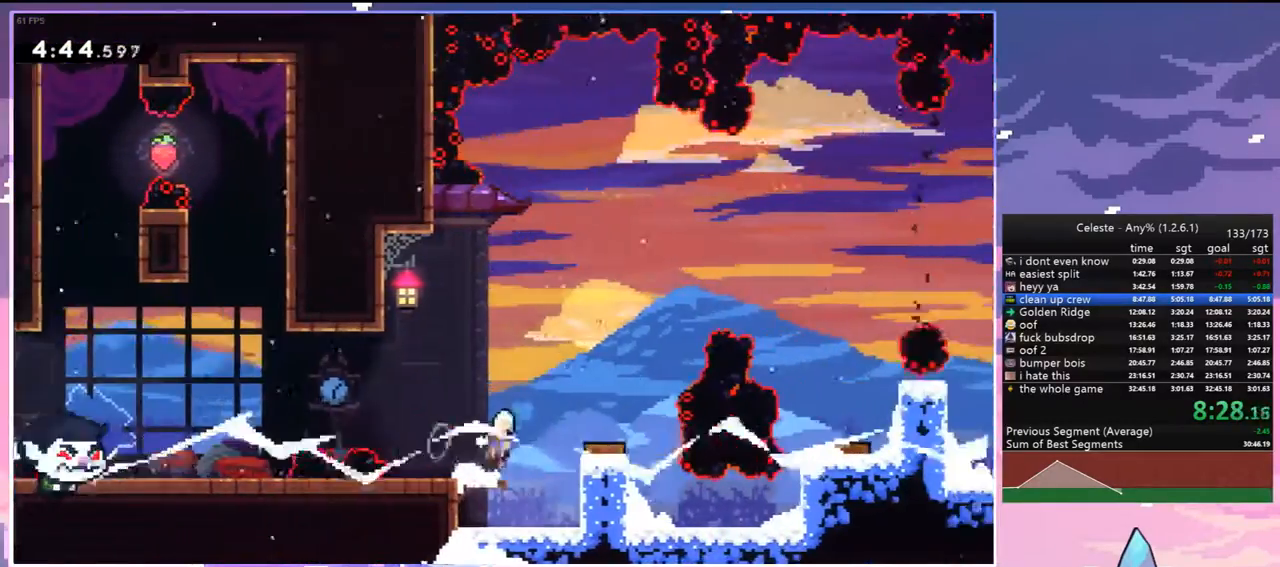
{"keys": ["right"], "events": [[83, "dash", "down"], [133, "jump", "up"], [267, "dash", "up"], [317, "right", "up"], [500, "right", "down"]]}
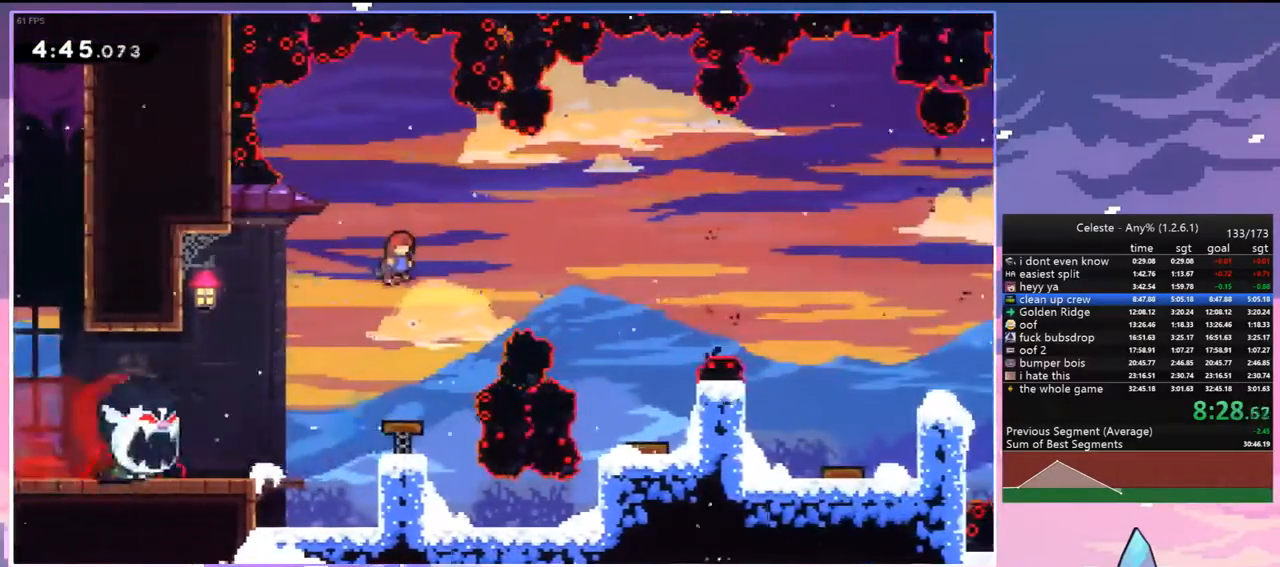
{"keys": ["right"], "events": [[183, "dash", "down"], [333, "dash", "up"]]}
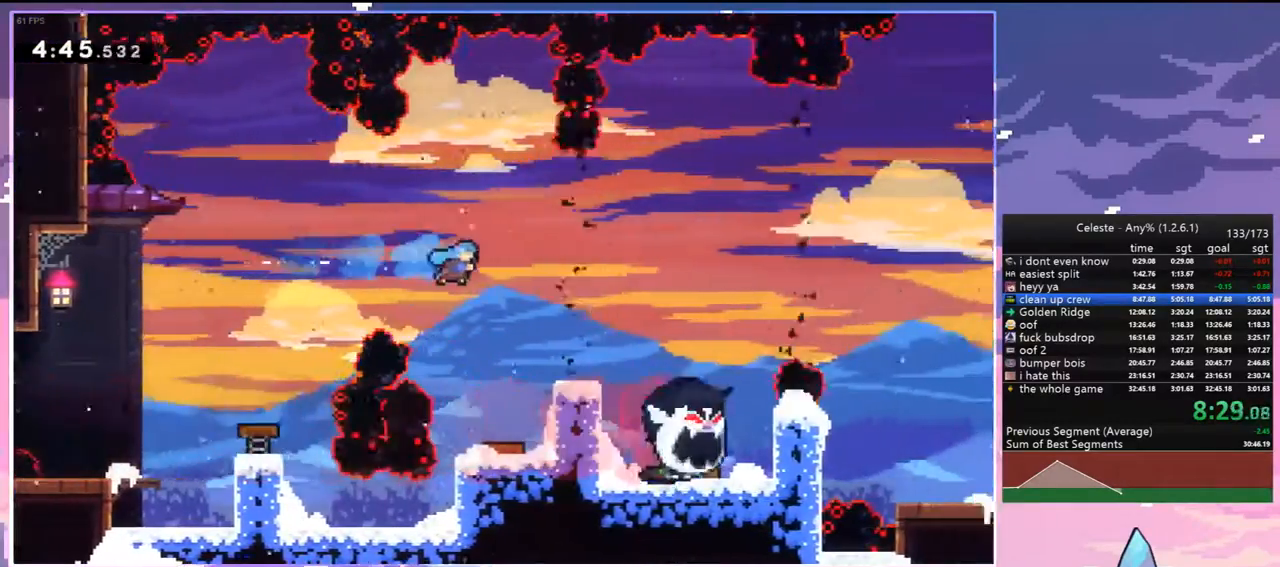
{"keys": ["dash", "down", "right"], "events": [[300, "down", "down"], [350, "dash", "down"]]}
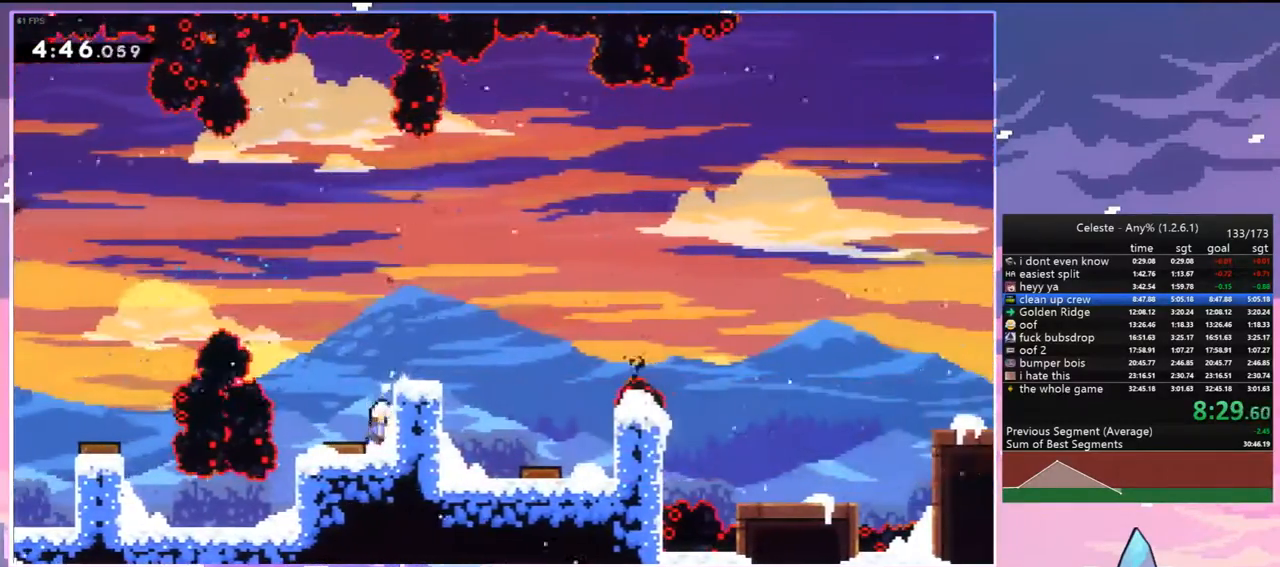
{"keys": [], "events": [[33, "jump", "down"], [83, "down", "up"], [117, "dash", "up"], [167, "right", "up"], [217, "jump", "up"]]}
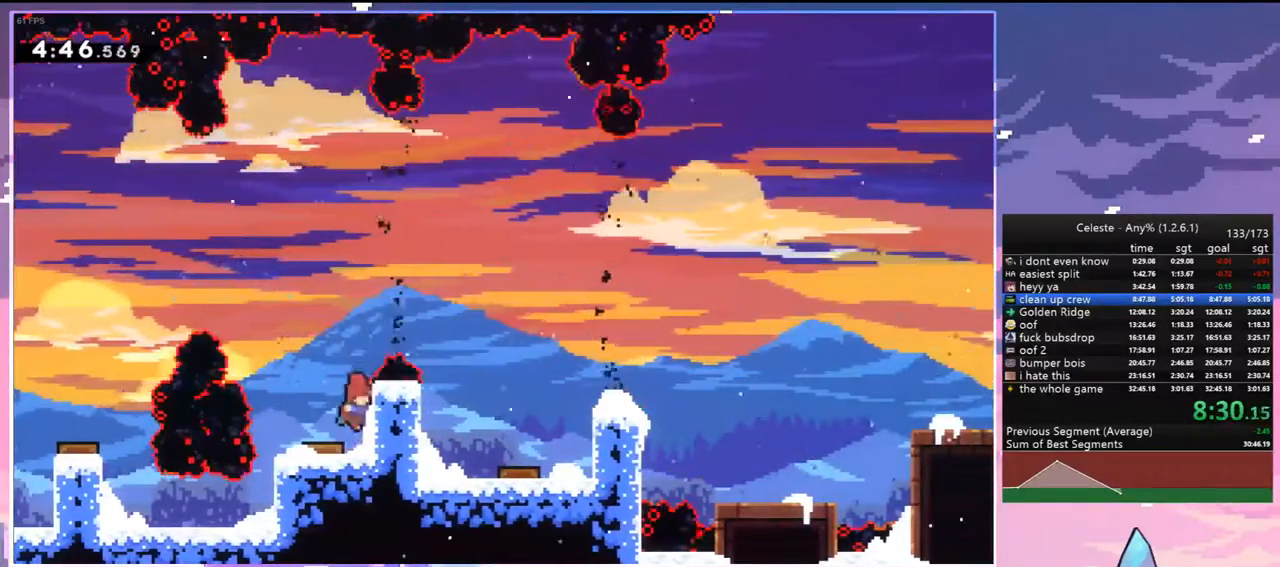
{"keys": [], "events": []}
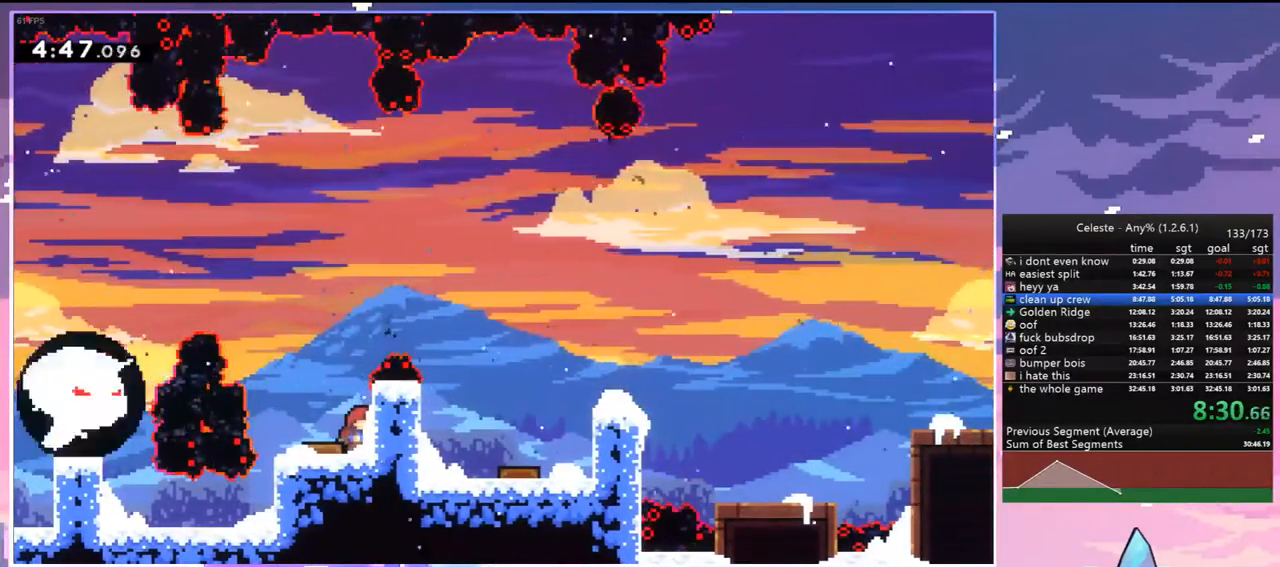
{"keys": ["dash", "down", "right"], "events": [[150, "left", "down"], [250, "left", "up"], [300, "right", "down"], [350, "dash", "down"], [350, "down", "down"]]}
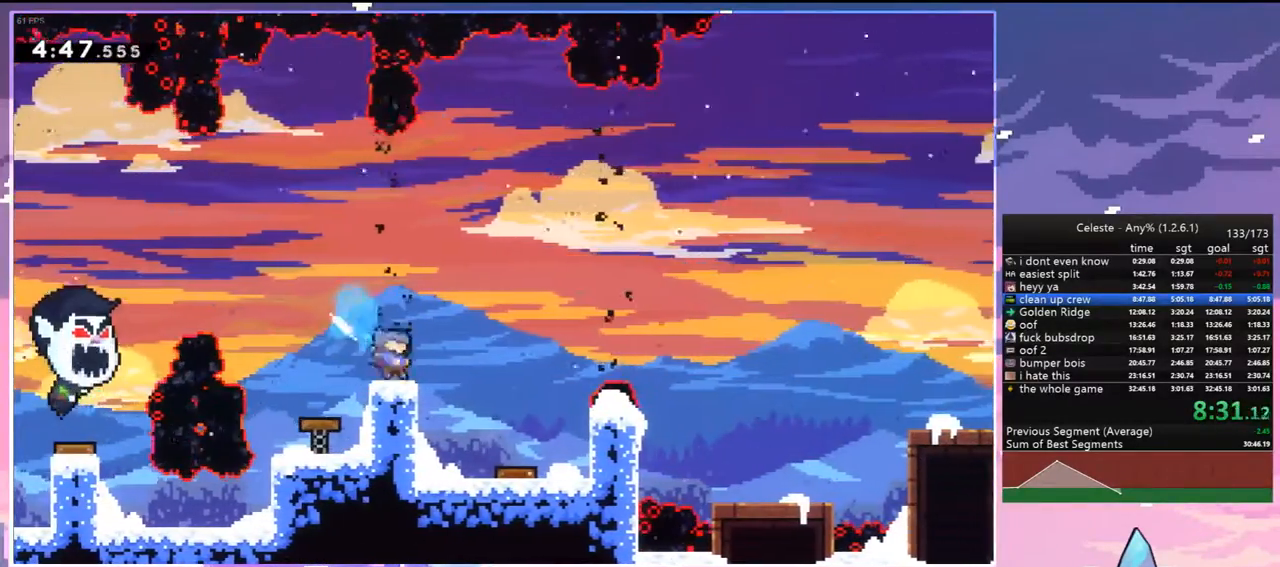
{"keys": ["jump", "right", "up"], "events": [[33, "jump", "down"], [117, "dash", "up"], [117, "down", "up"], [500, "up", "down"]]}
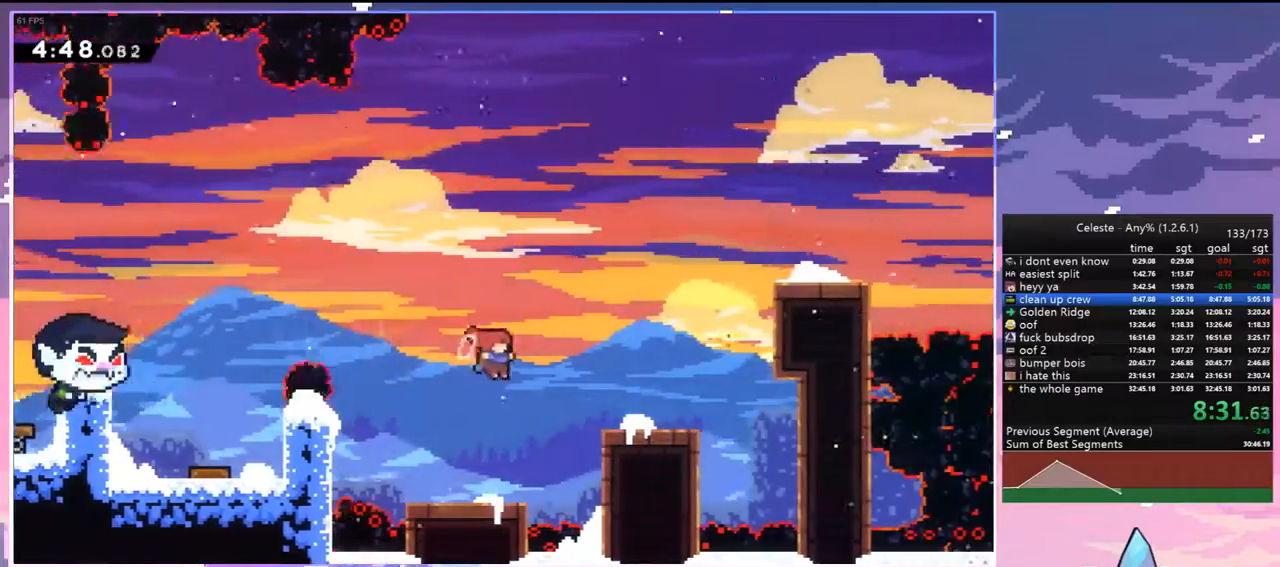
{"keys": ["grab", "right", "up"], "events": [[100, "dash", "down"], [133, "jump", "up"], [233, "grab", "down"], [383, "dash", "up"]]}
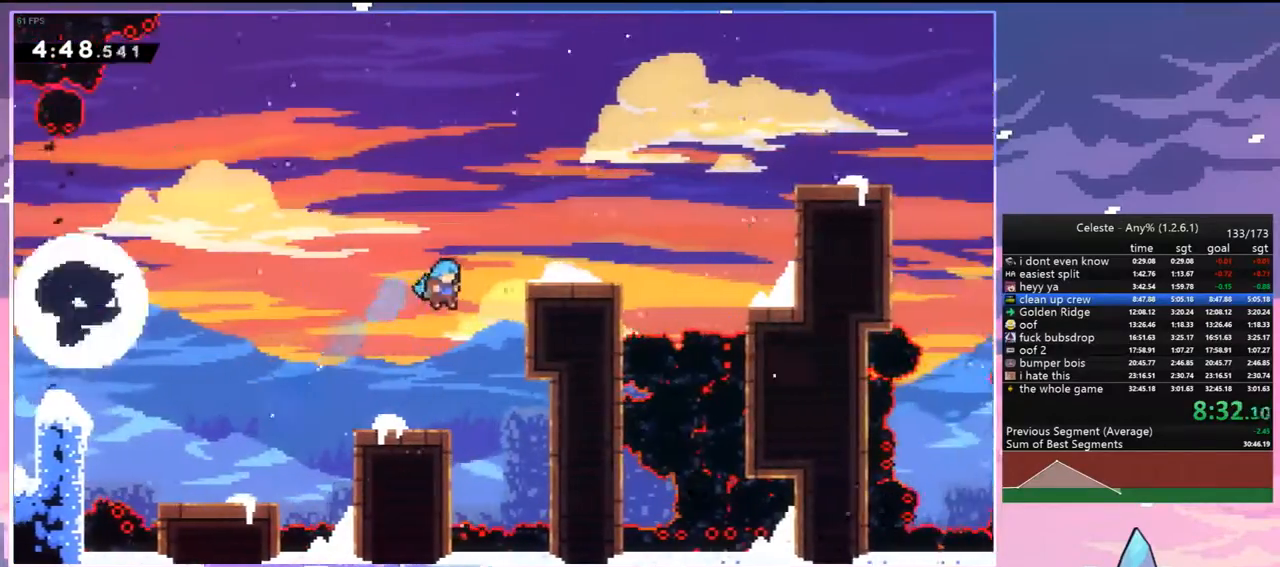
{"keys": ["grab", "jump", "jump2", "right", "up"], "events": [[250, "jump", "down"], [350, "jump2", "down"], [383, "jump", "up"], [483, "jump", "down"]]}
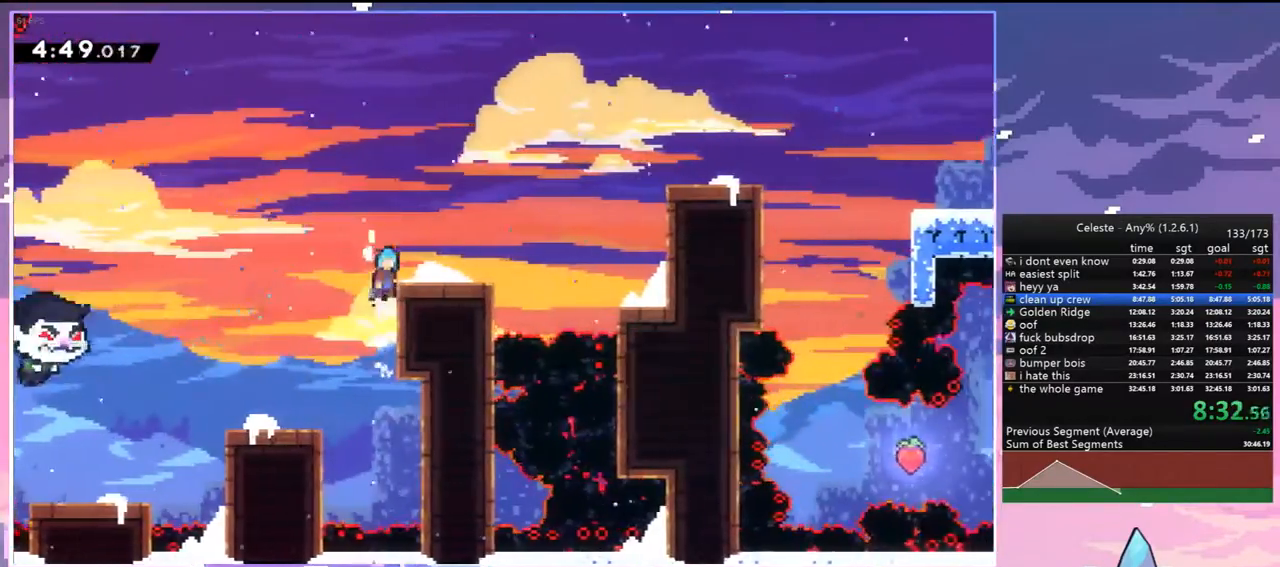
{"keys": ["jump", "right", "up"], "events": [[83, "jump2", "up"], [133, "grab", "up"], [133, "jump", "up"], [267, "up", "up"], [317, "up", "down"], [450, "jump", "down"]]}
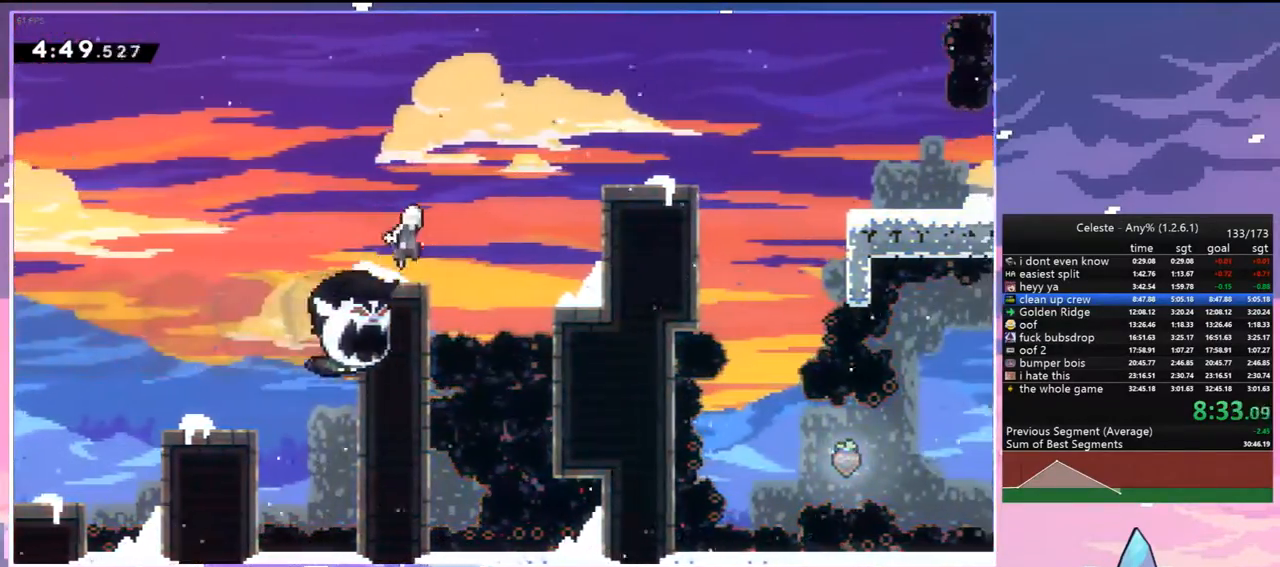
{"keys": ["right", "up"], "events": [[50, "dash", "down"], [133, "jump", "up"], [233, "dash", "up"]]}